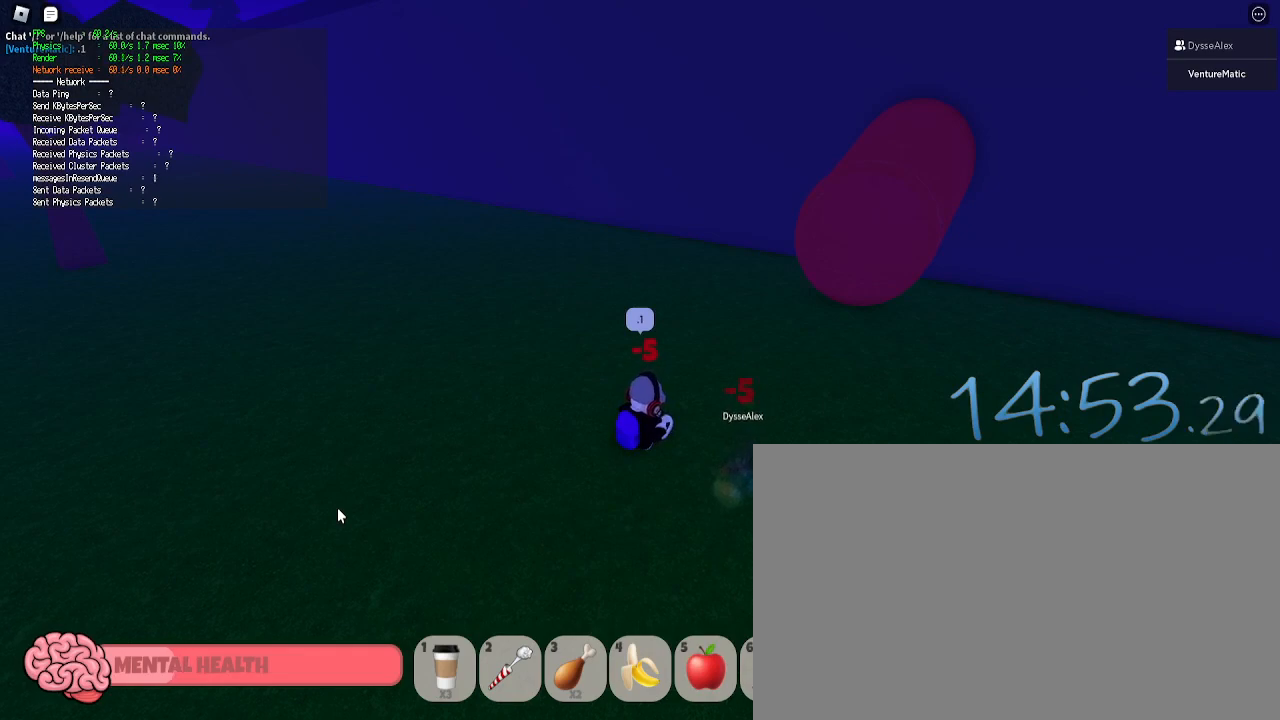
Gameplay with keyboard and mouse; each line is a JSON object with the keys and mouse buttons held at the frame after it. "events" lists presses ("down") and releases ("up") of "1", "2", "3", "4", "5", "a", "alt", "c", "caps_lock", "ctrl", "d", "e", "f", "g", "q", "r", "s", "shift", "space", "t", "tab", "v", "w", "x", "z", "mouse_left", "mouse_wheel" and "mouse_right" between this image and that frame as [ms after this image, input, new state], when the widget could be followed in between. "mouse_left", "mouse_wheel", "mouse_right" = the "left", "wheel", "right" buttons of the "mouse" list. No other keys are recorded. "wheel" means that the mouse wheel is clicked or scrolled. Not read: mouse_move.
{"keys": [], "mouse": [], "events": []}
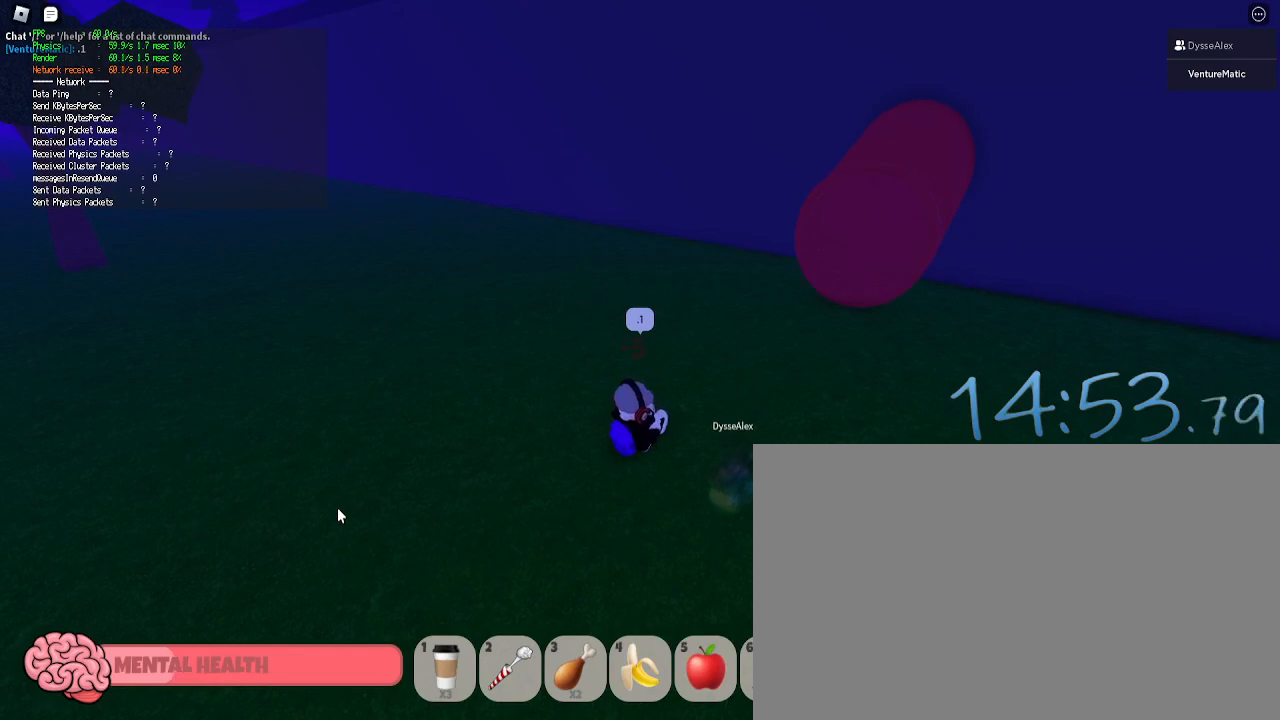
{"keys": [], "mouse": [], "events": []}
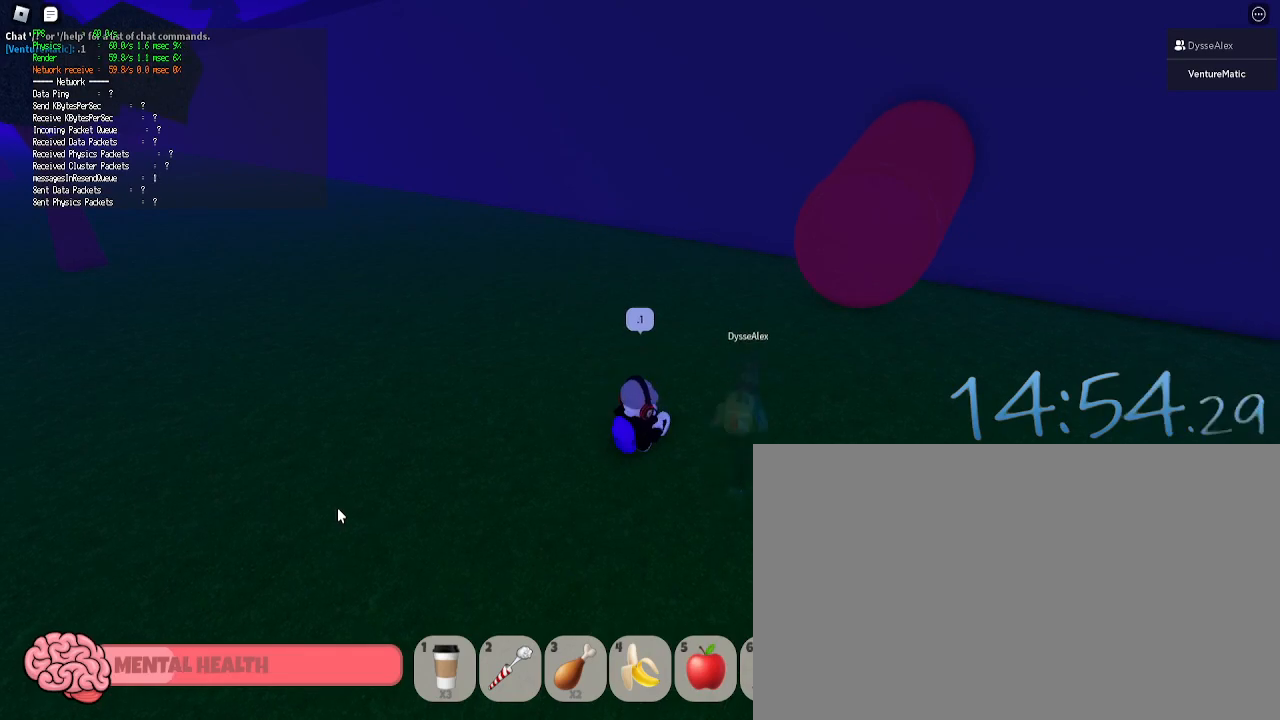
{"keys": [], "mouse": [], "events": []}
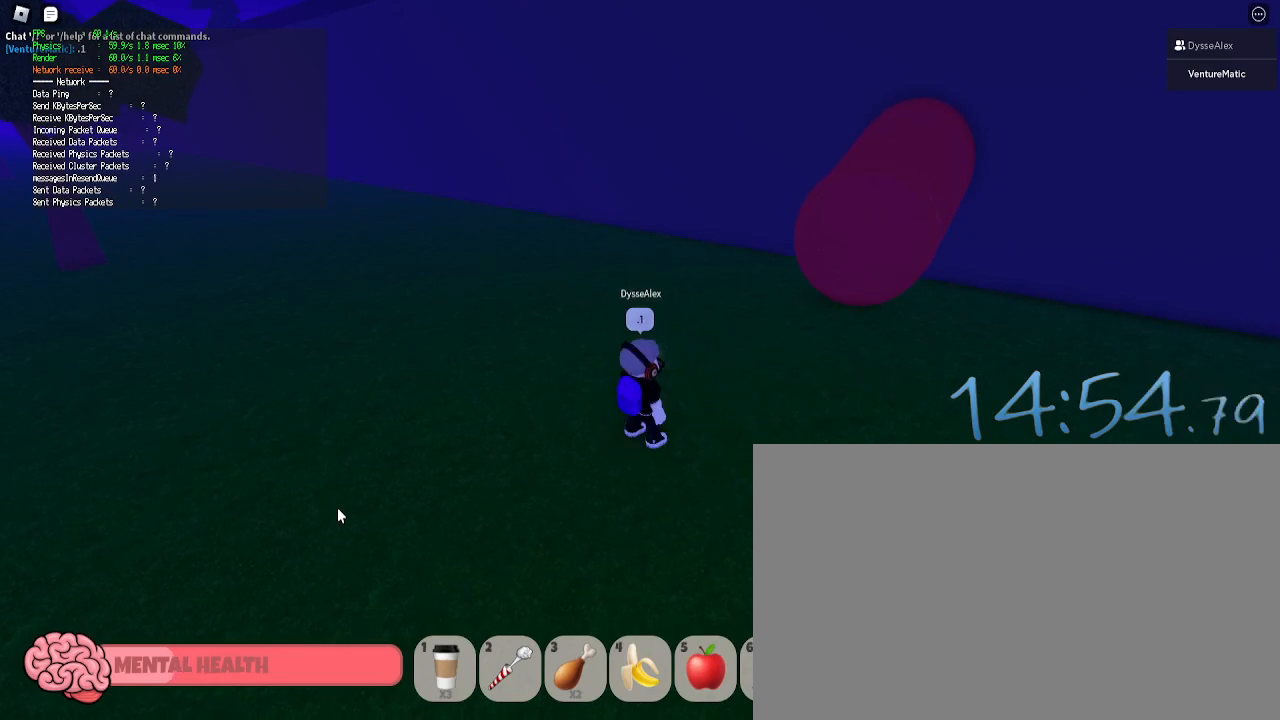
{"keys": [], "mouse": [], "events": []}
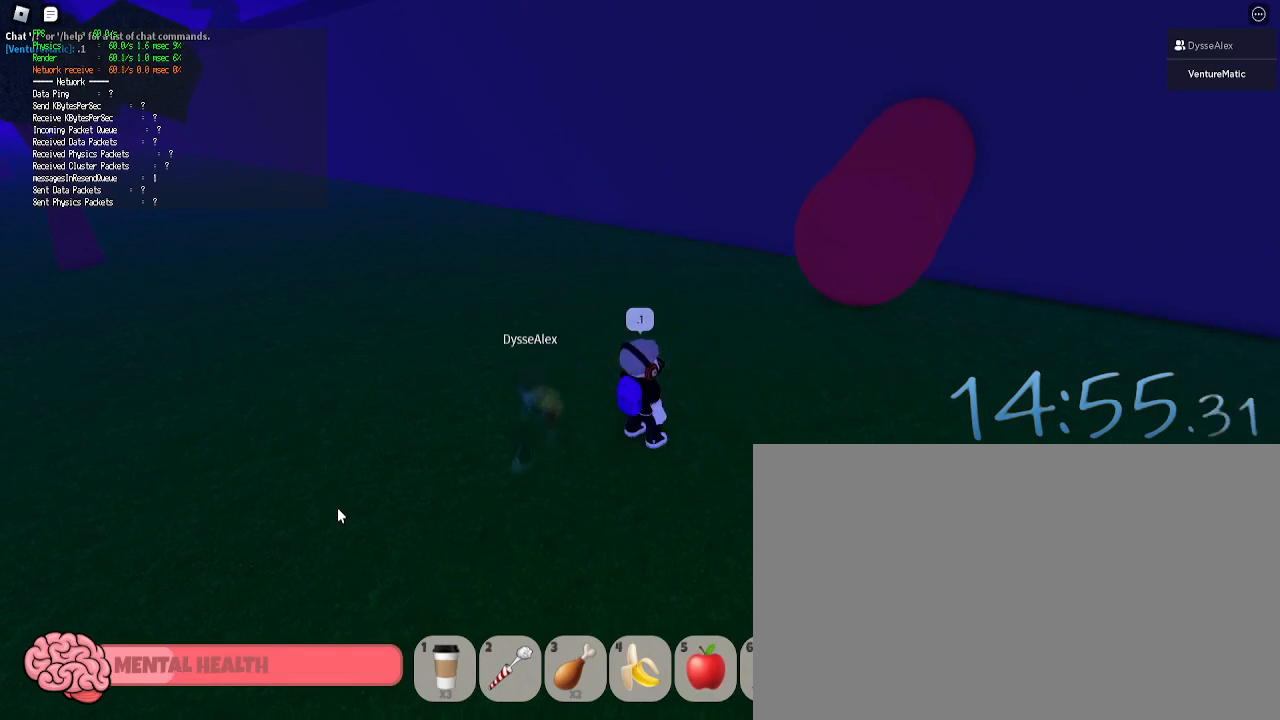
{"keys": [], "mouse": [], "events": []}
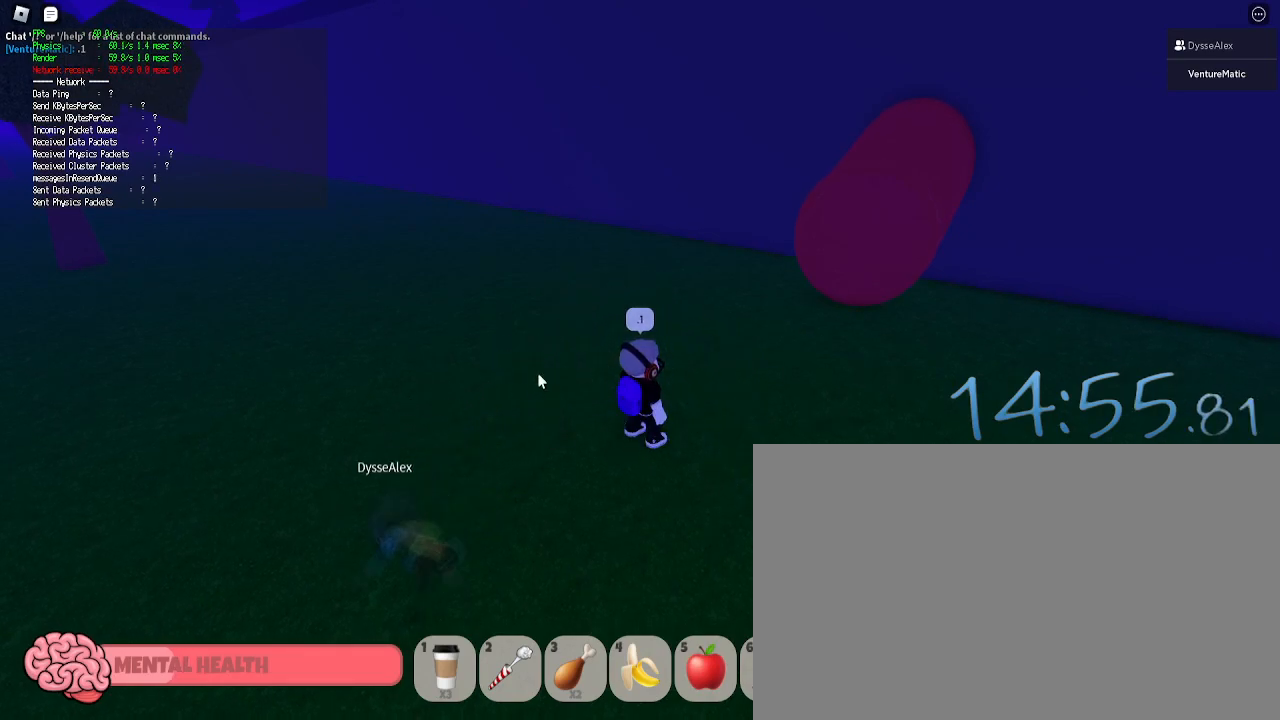
{"keys": ["a", "s"], "mouse": [], "events": [[400, "a", "down"], [400, "s", "down"]]}
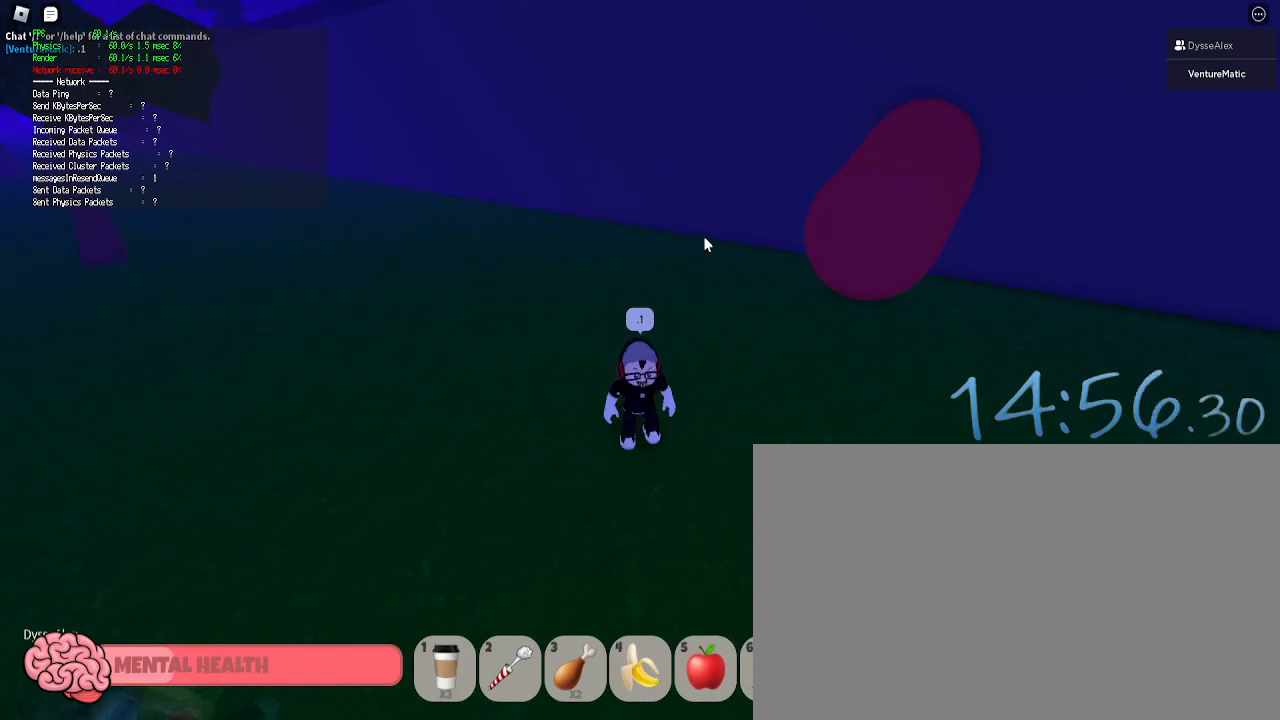
{"keys": [], "mouse": [], "events": [[83, "mouse_right", "down"], [83, "s", "up"], [317, "mouse_right", "up"], [450, "a", "up"]]}
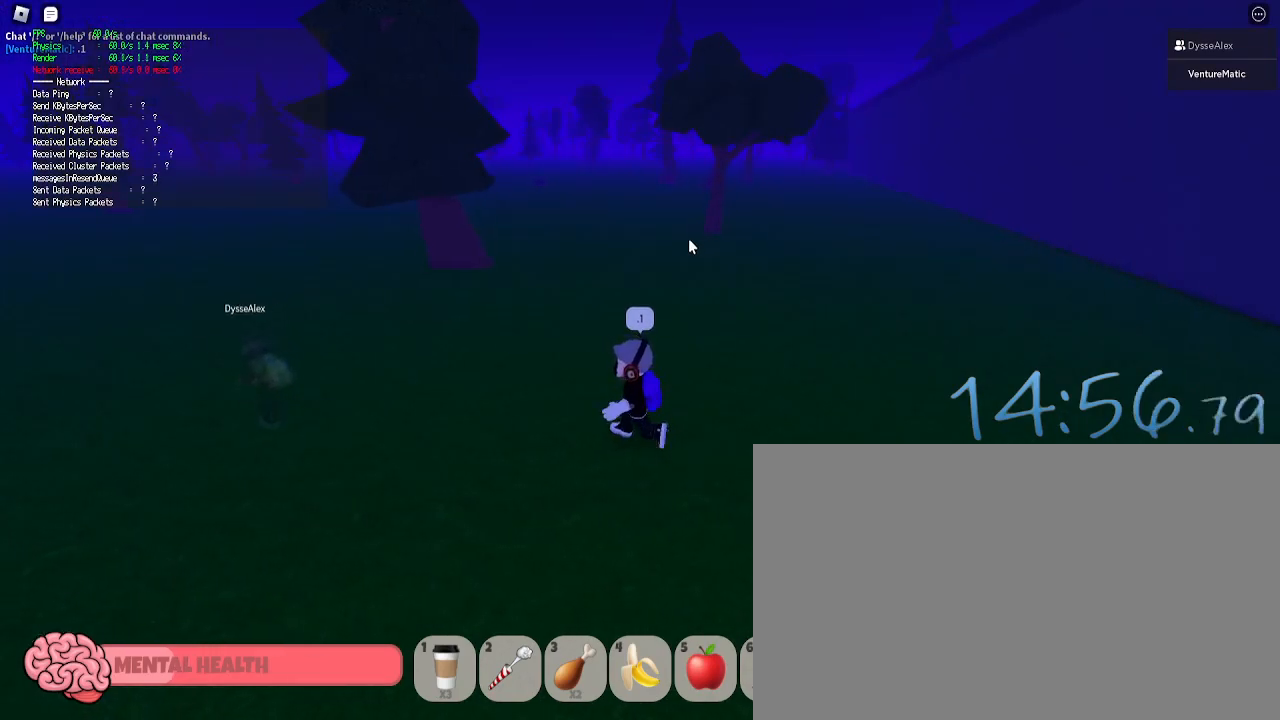
{"keys": [], "mouse": [], "events": []}
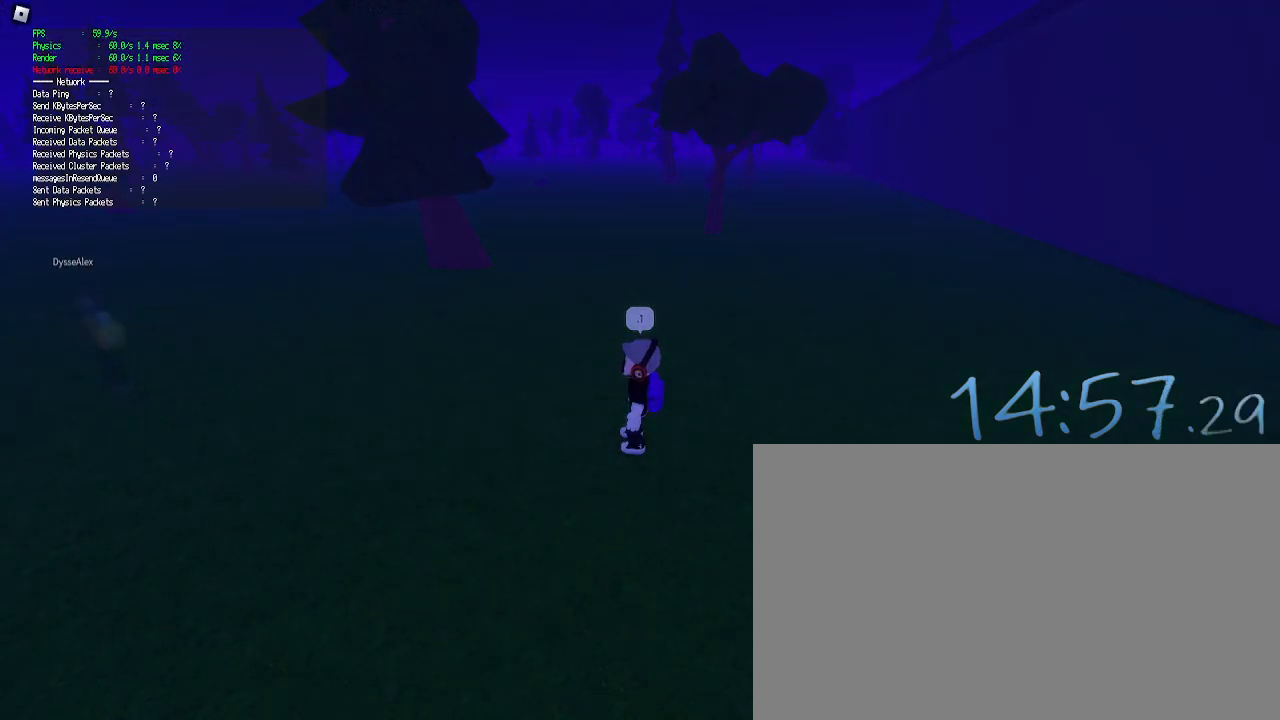
{"keys": [], "mouse": [], "events": []}
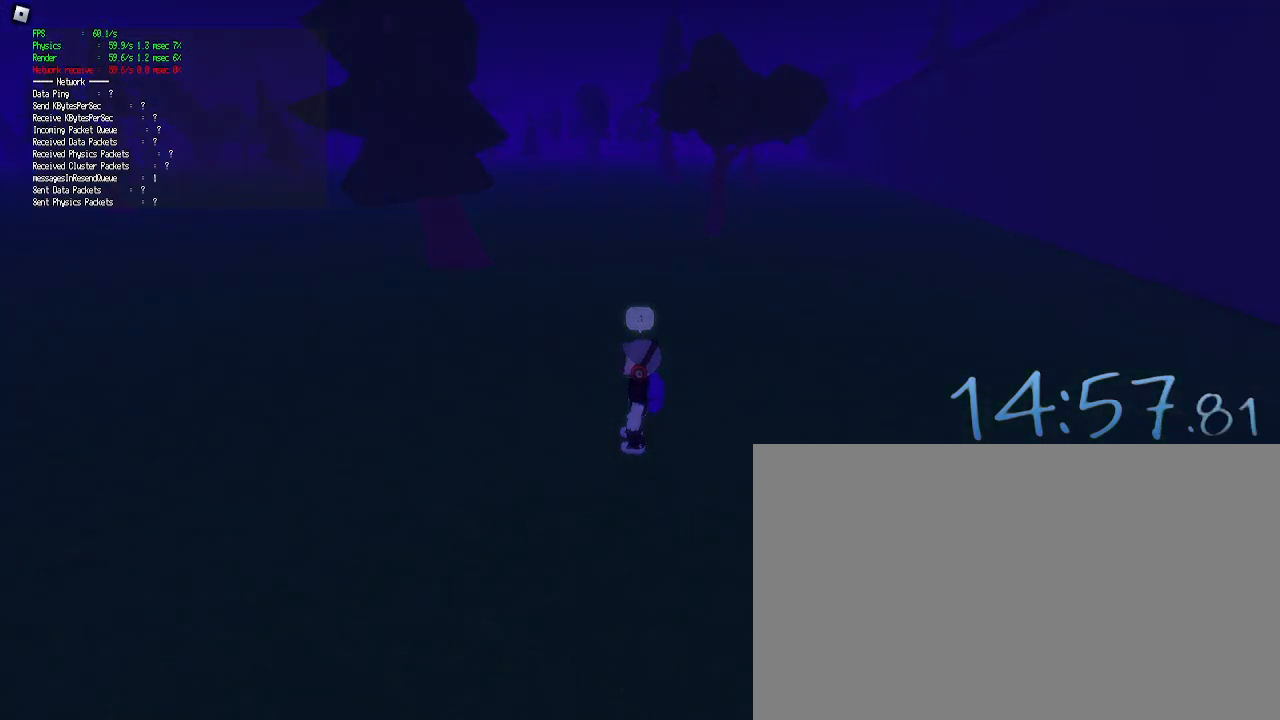
{"keys": [], "mouse": [], "events": [[33, "mouse_left", "down"], [133, "mouse_left", "up"]]}
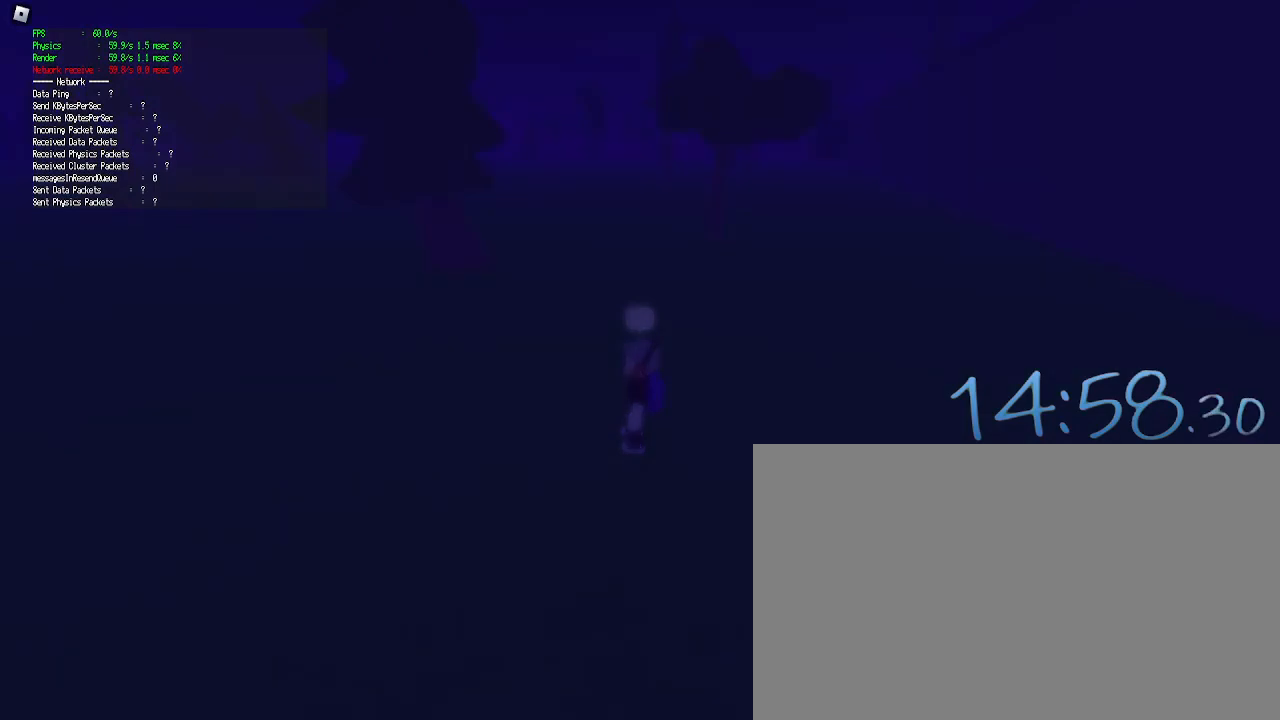
{"keys": [], "mouse": [], "events": [[100, "mouse_left", "down"], [200, "mouse_left", "up"]]}
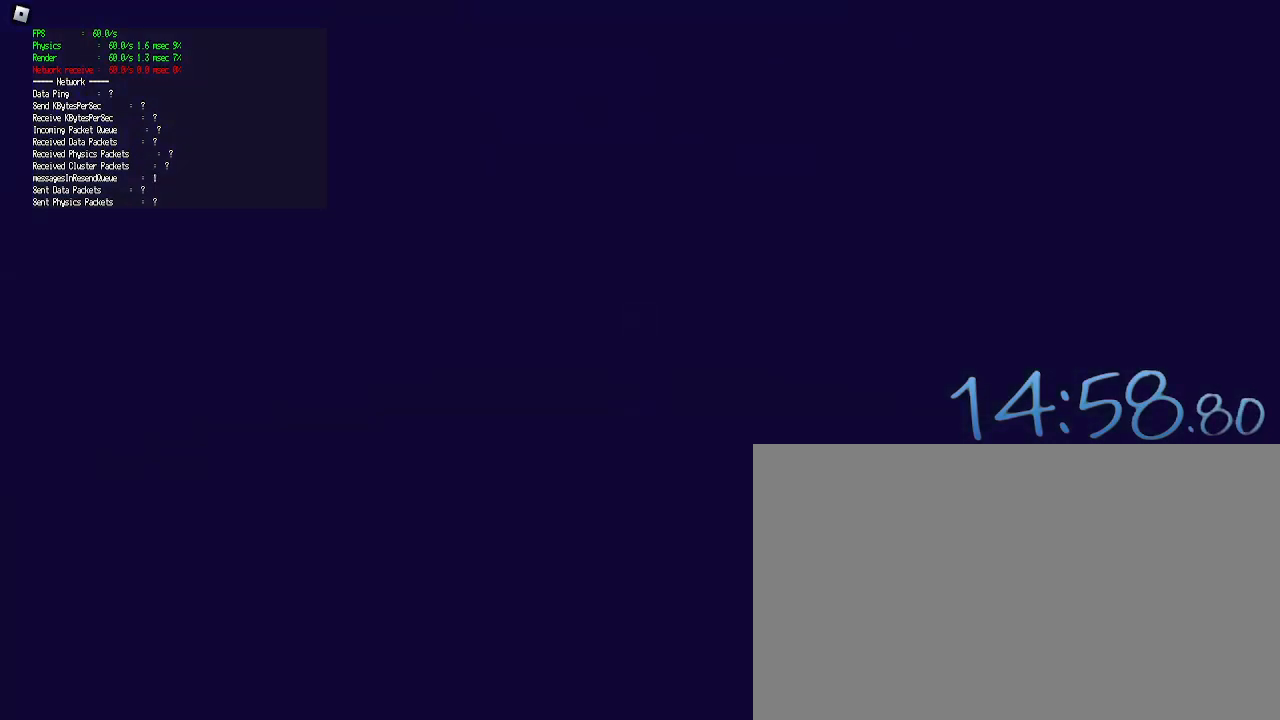
{"keys": [], "mouse": [], "events": []}
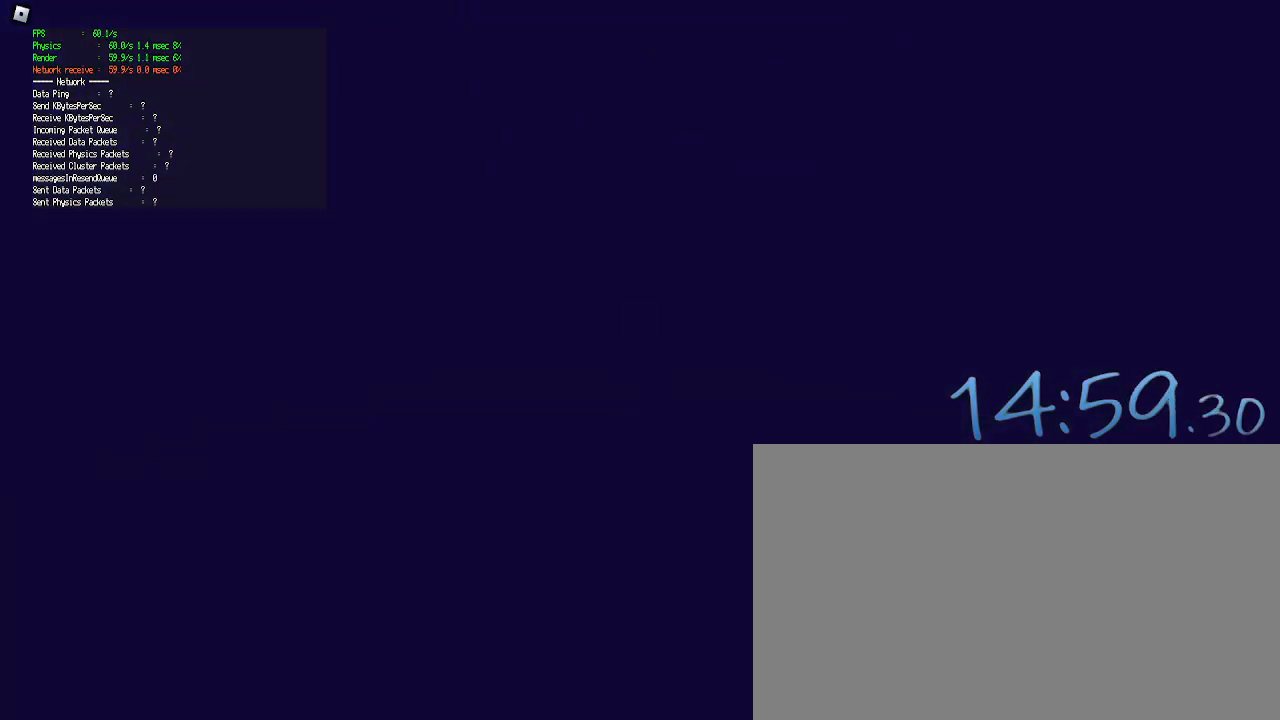
{"keys": [], "mouse": [], "events": []}
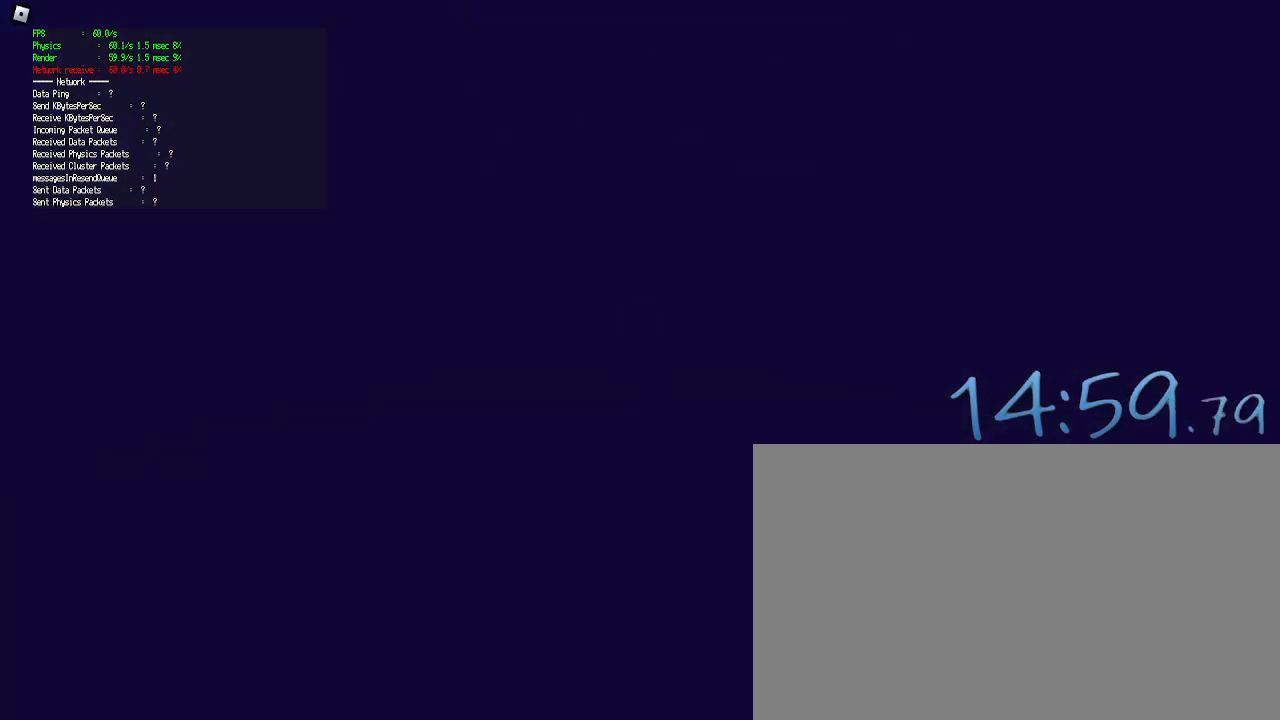
{"keys": [], "mouse": ["left"], "events": [[383, "mouse_left", "down"]]}
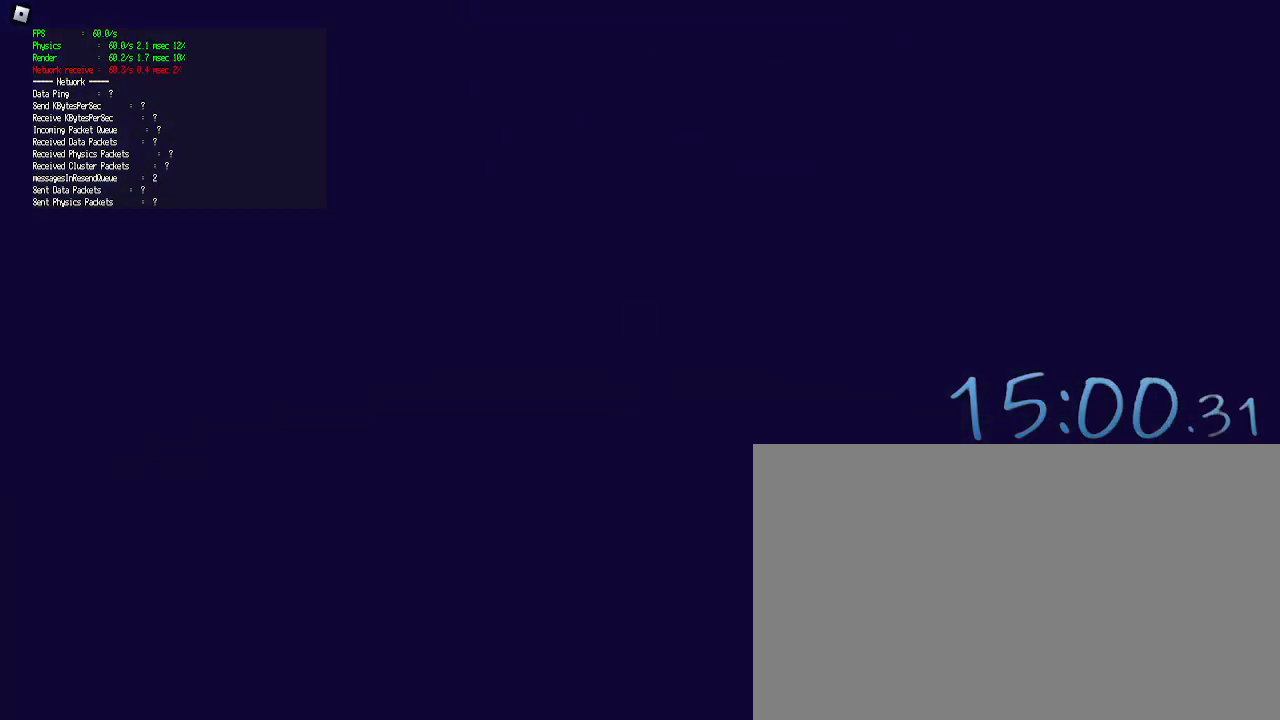
{"keys": [], "mouse": [], "events": [[17, "mouse_left", "up"]]}
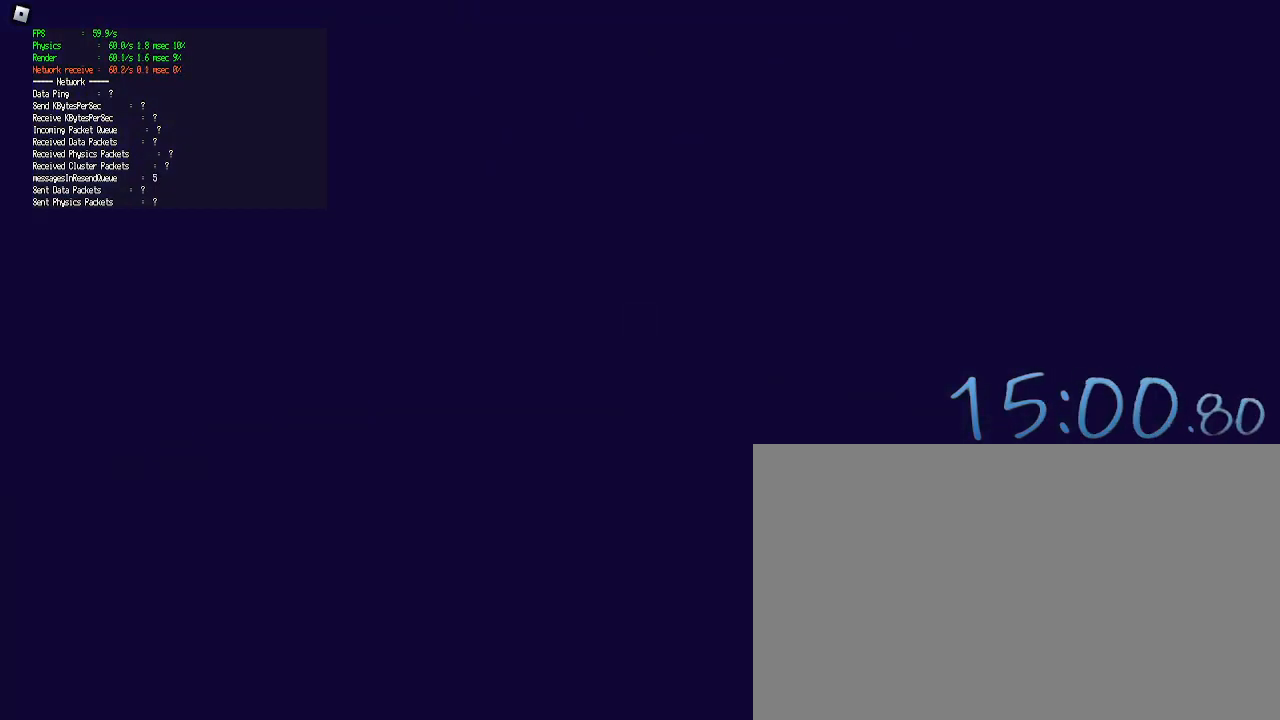
{"keys": [], "mouse": [], "events": []}
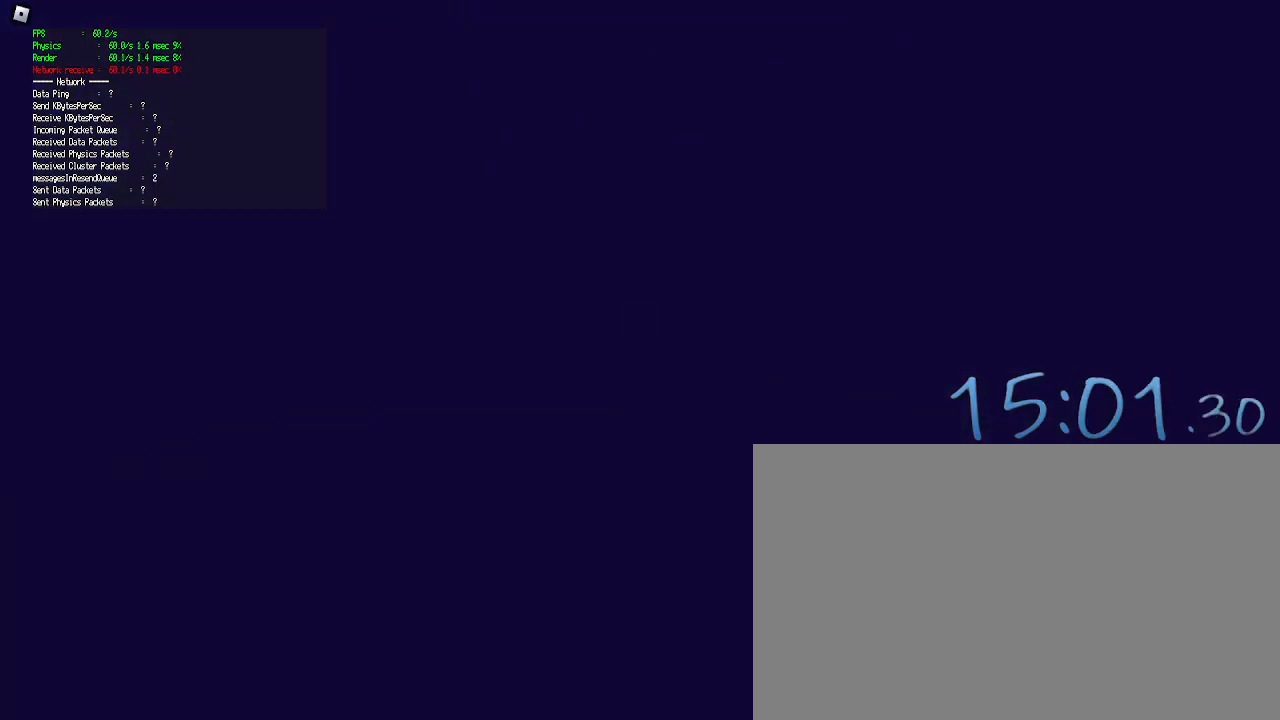
{"keys": [], "mouse": [], "events": []}
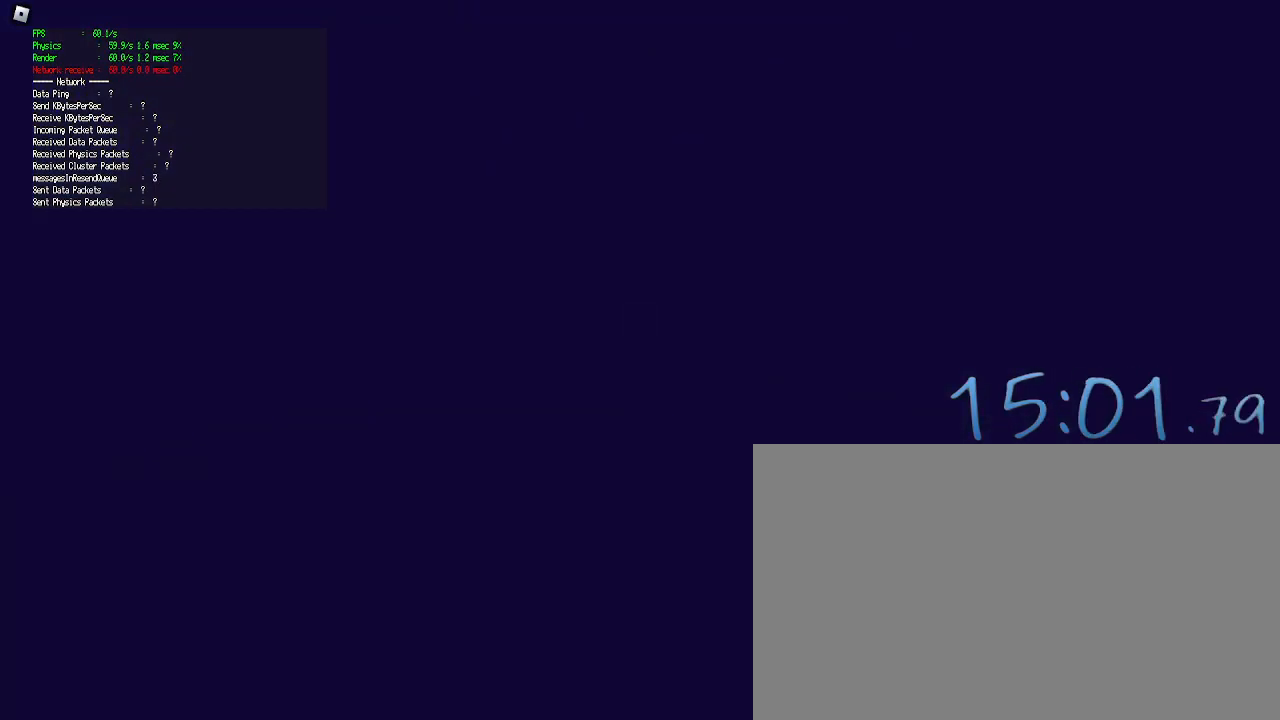
{"keys": [], "mouse": ["right"], "events": [[400, "mouse_right", "down"]]}
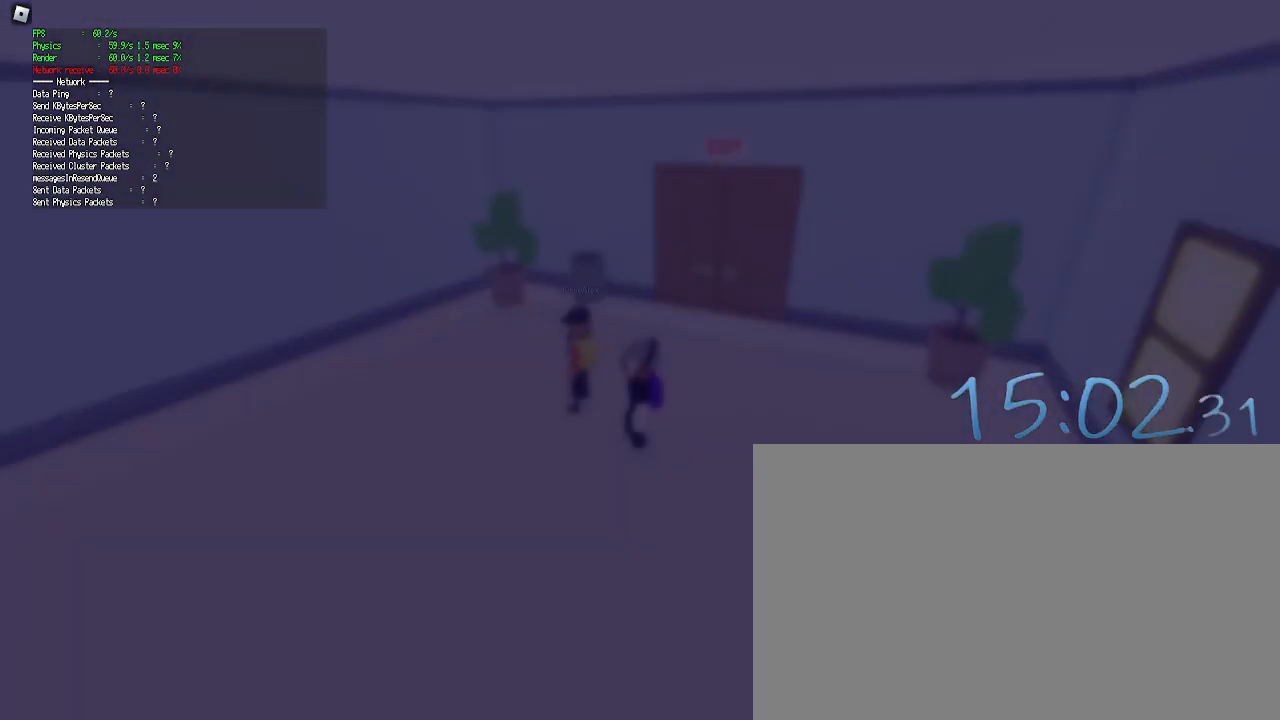
{"keys": ["a", "w"], "mouse": ["right"], "events": [[33, "a", "down"], [217, "shift", "down"], [217, "w", "down"], [417, "shift", "up"]]}
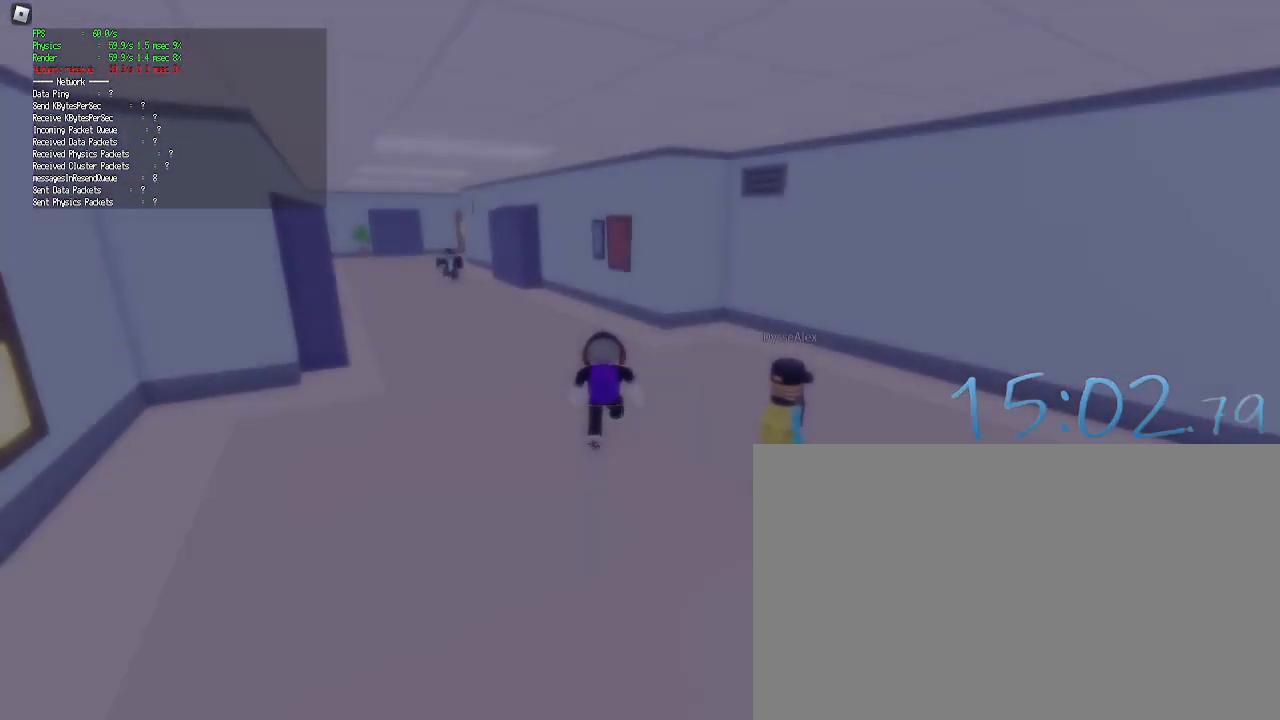
{"keys": ["a", "w"], "mouse": [], "events": [[50, "mouse_right", "up"]]}
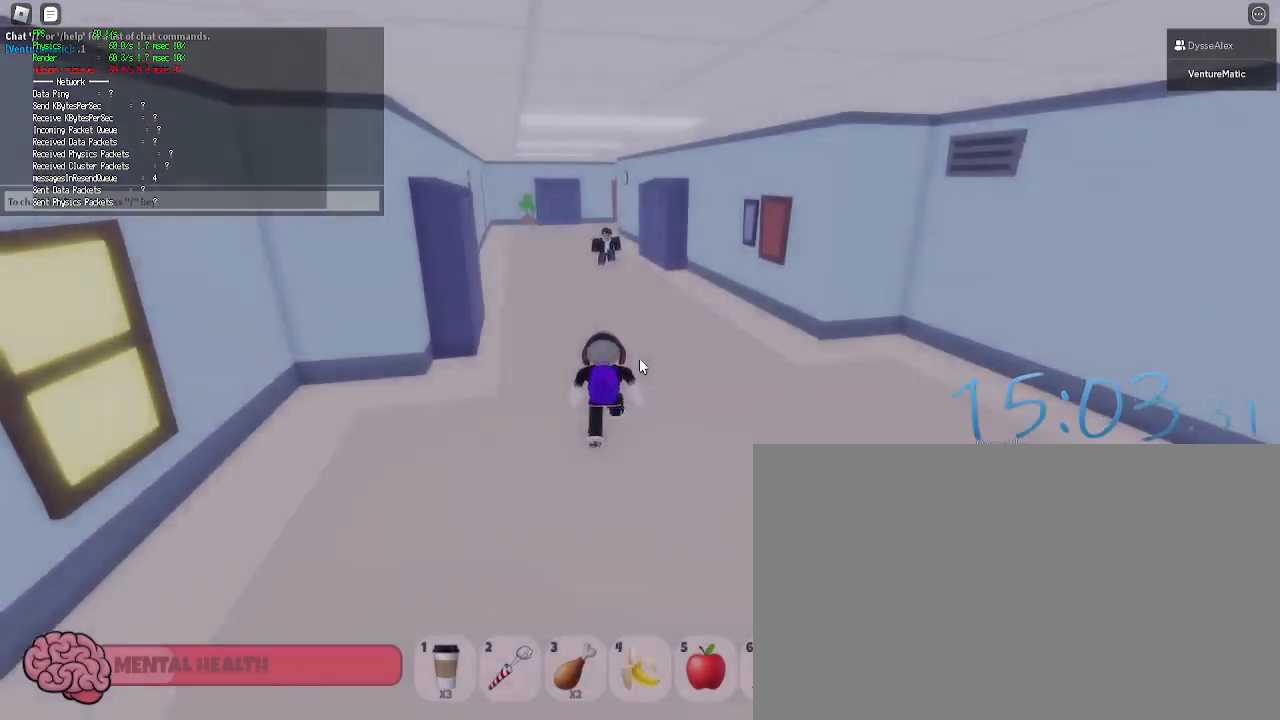
{"keys": ["w"], "mouse": ["right"], "events": [[67, "shift", "down"], [167, "shift", "up"], [350, "mouse_right", "down"], [433, "a", "up"]]}
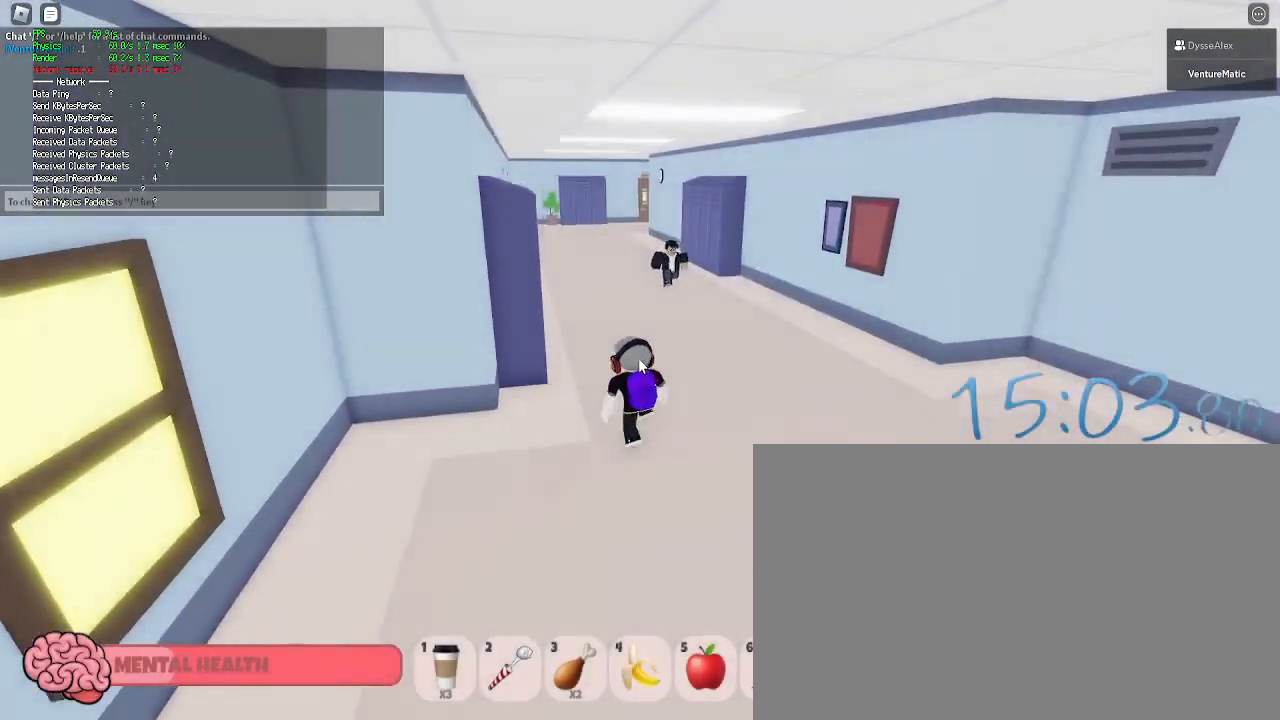
{"keys": ["w"], "mouse": ["right"], "events": [[317, "shift", "down"], [417, "shift", "up"]]}
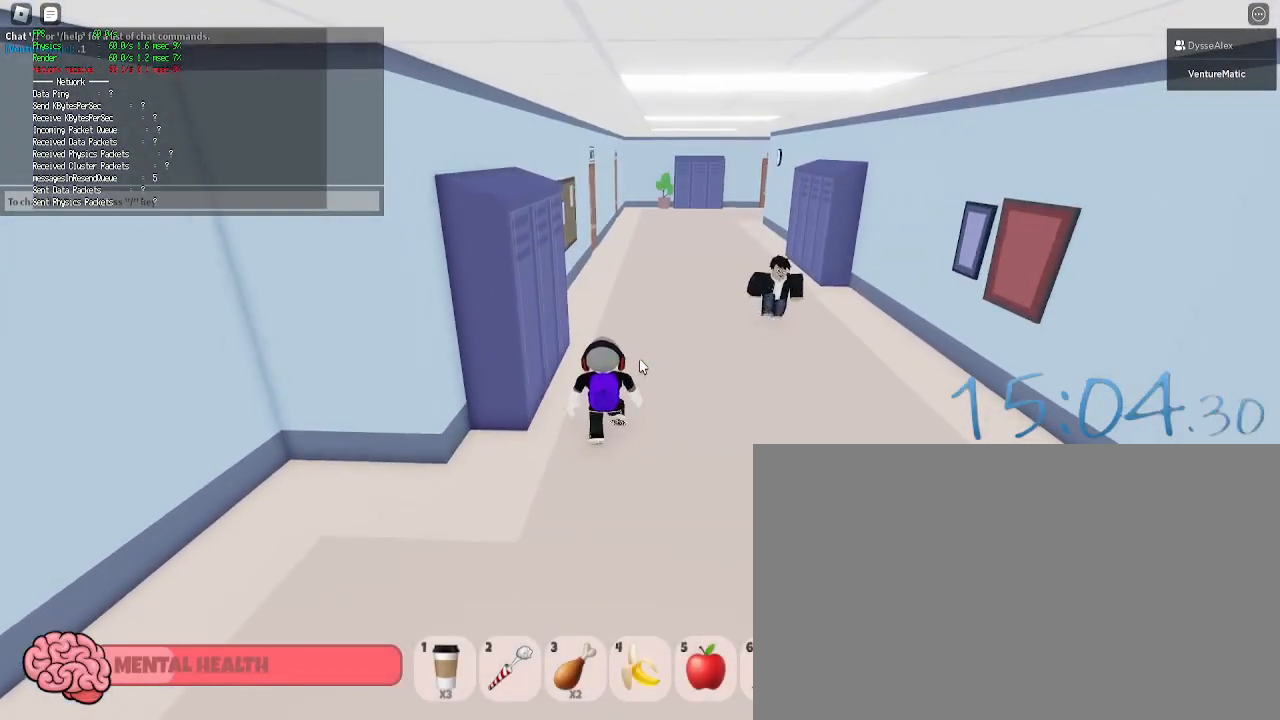
{"keys": ["w"], "mouse": ["right"], "events": []}
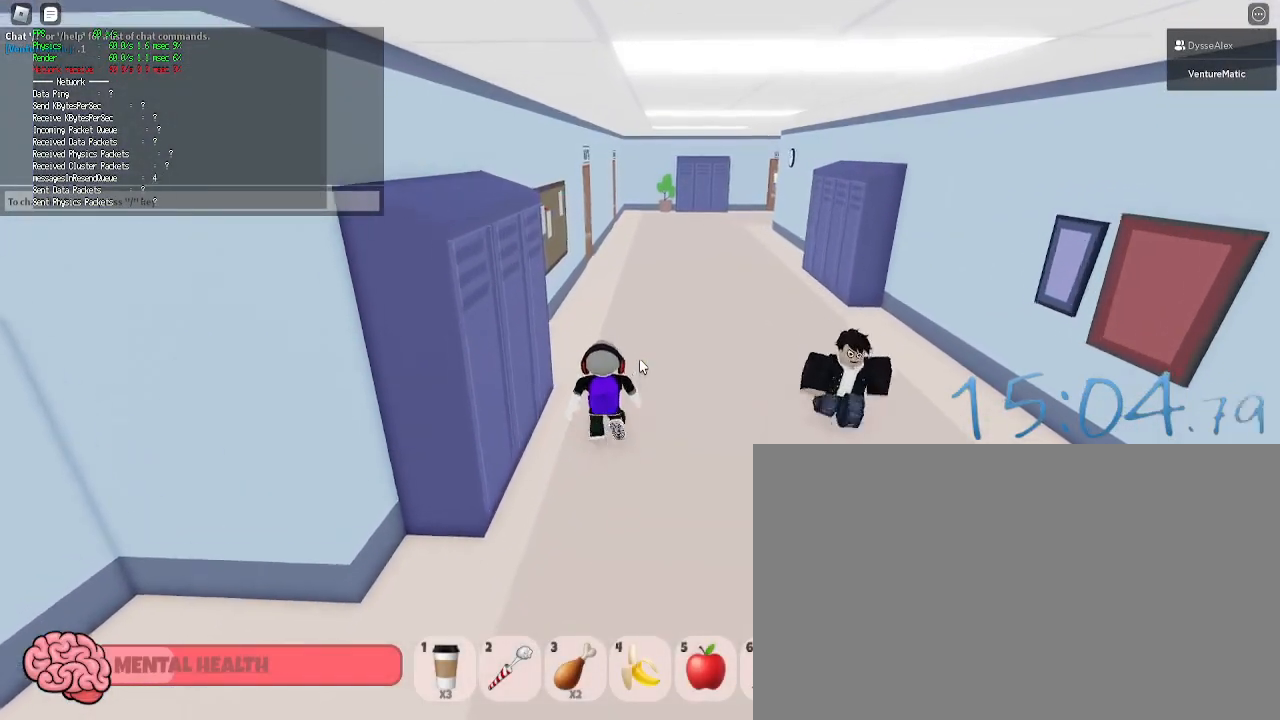
{"keys": ["w"], "mouse": ["right"], "events": []}
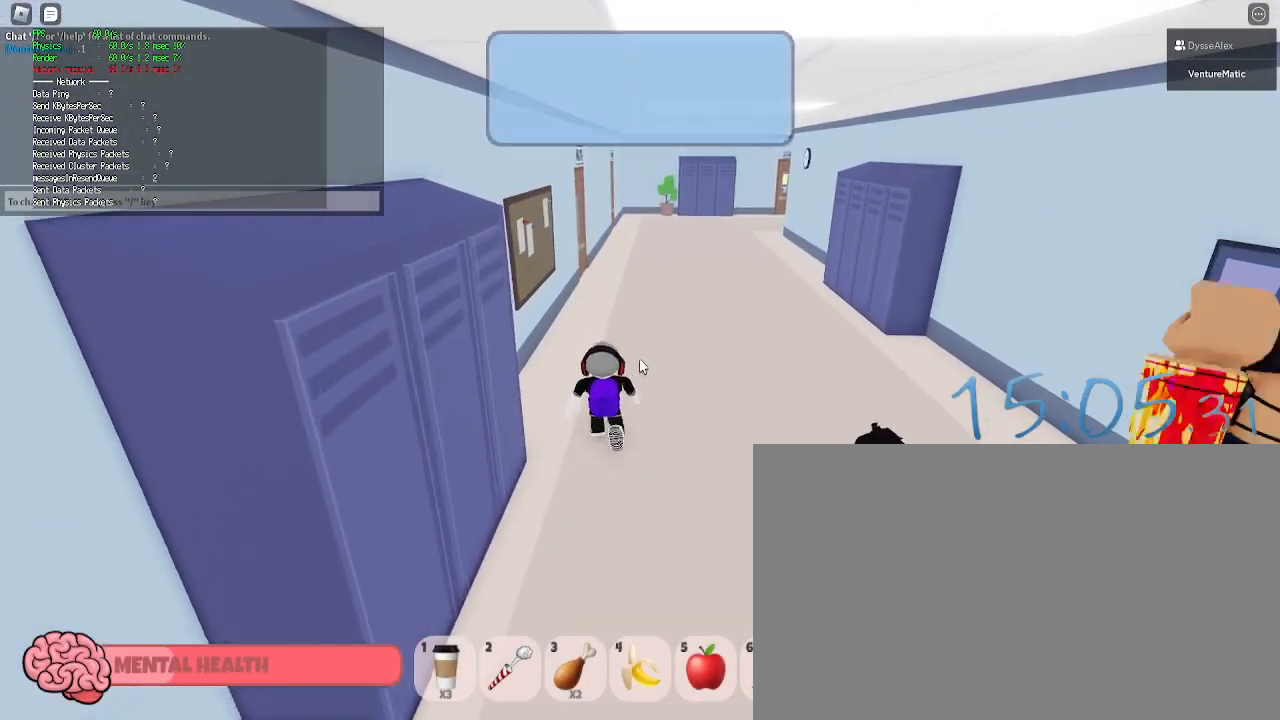
{"keys": ["w"], "mouse": ["right"], "events": []}
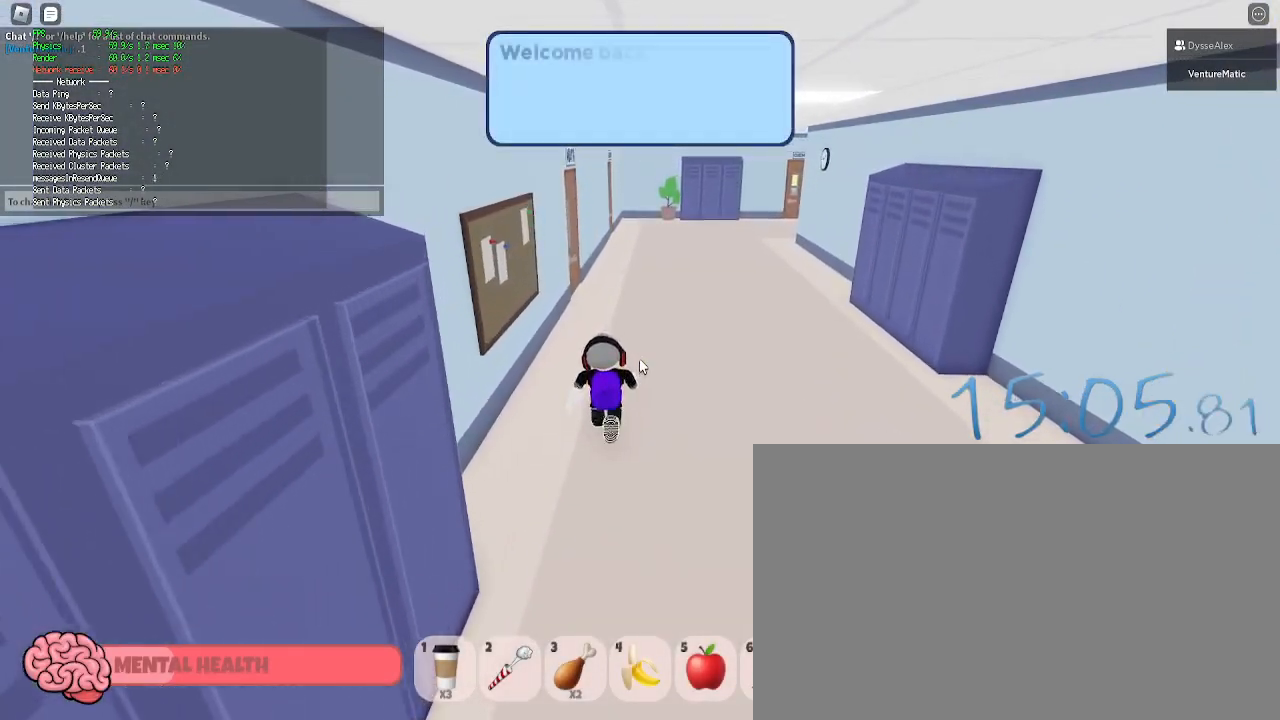
{"keys": ["w"], "mouse": ["right"], "events": []}
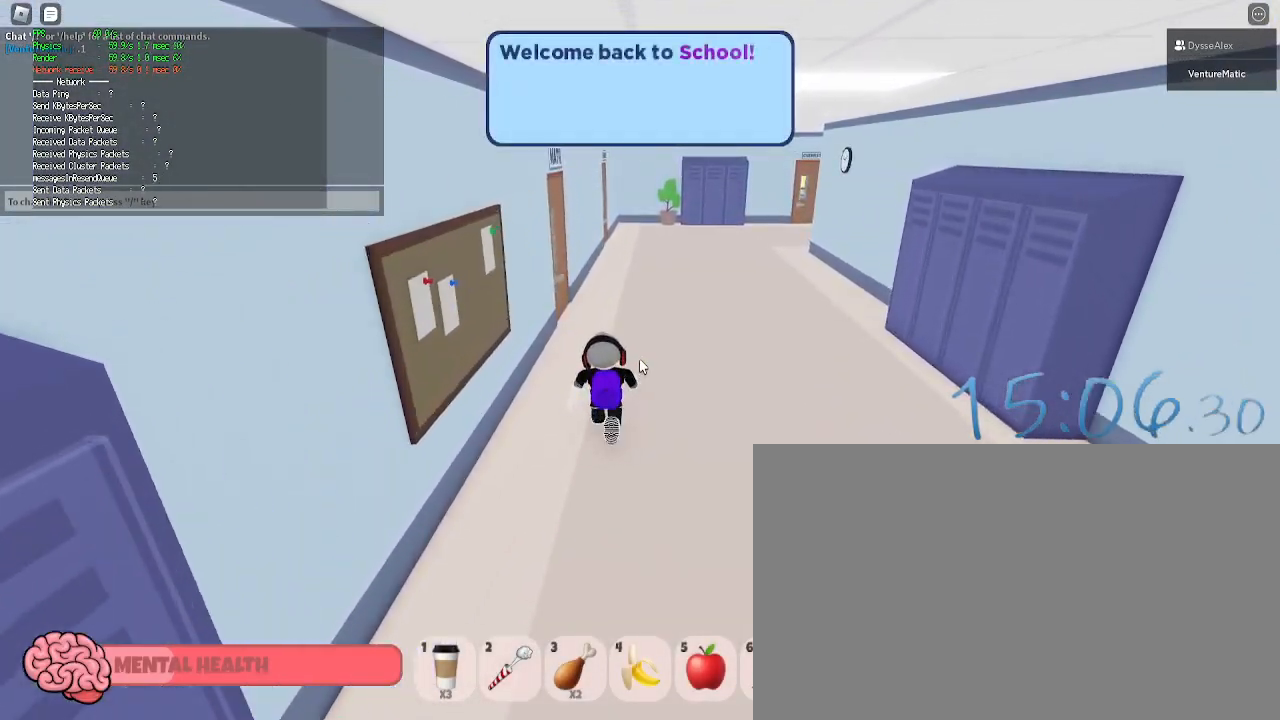
{"keys": ["d", "w"], "mouse": [], "events": [[300, "d", "down"], [383, "mouse_right", "up"]]}
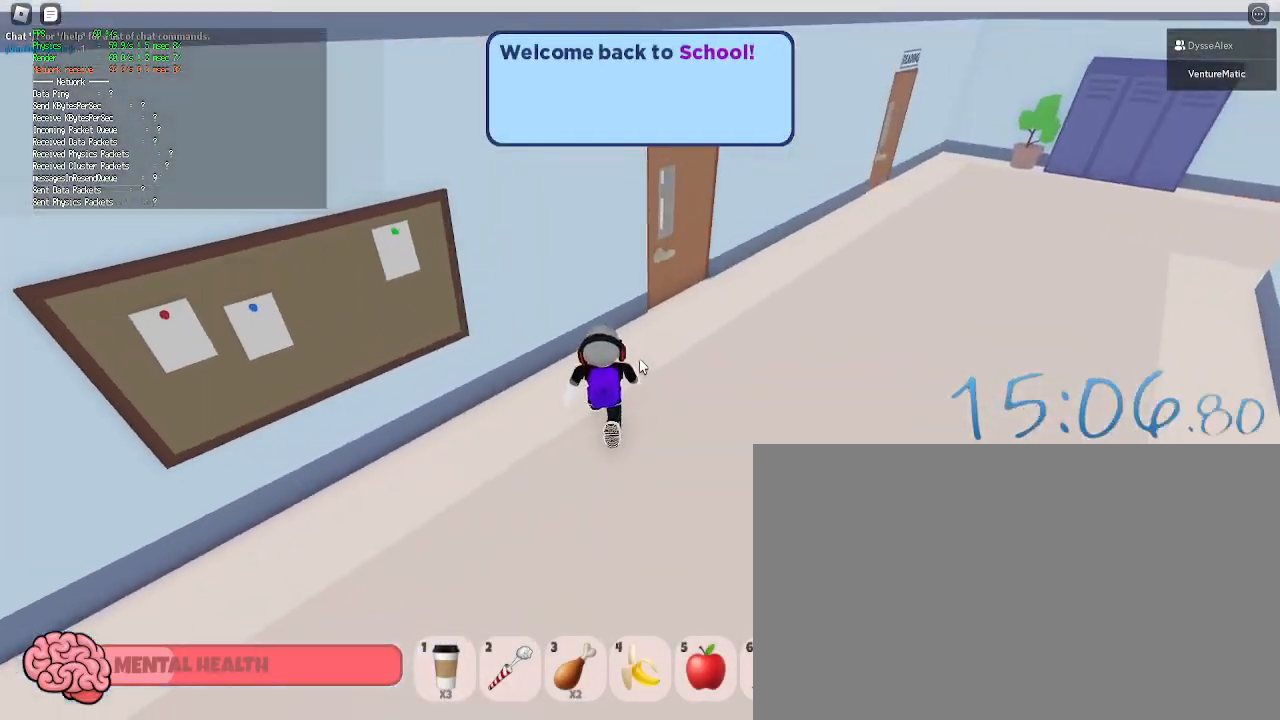
{"keys": ["d", "w"], "mouse": [], "events": []}
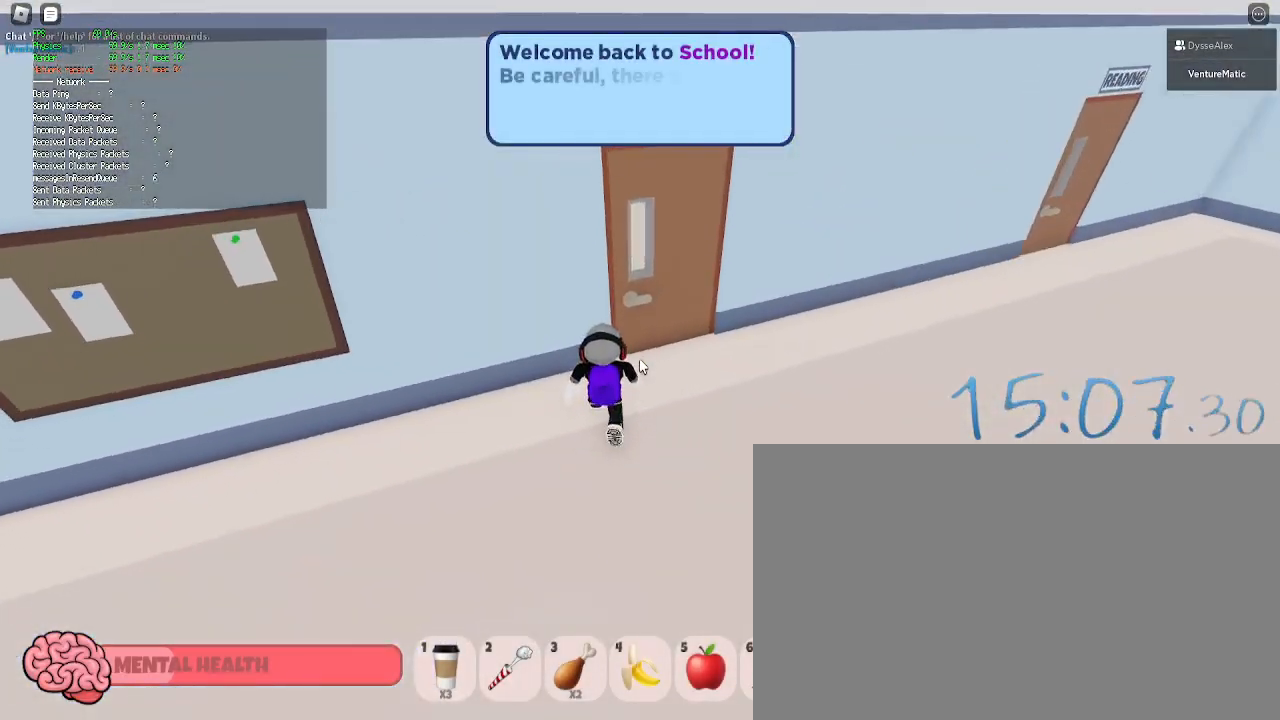
{"keys": ["d", "s"], "mouse": [], "events": [[183, "w", "up"], [333, "s", "down"]]}
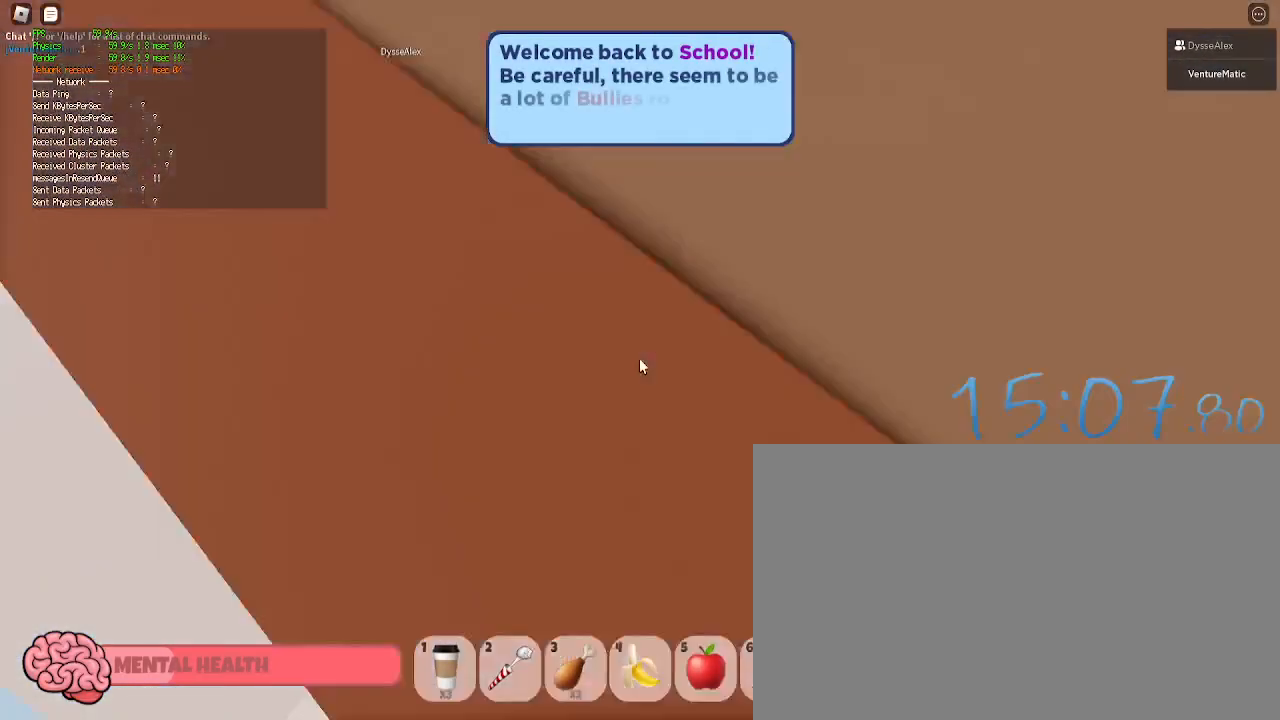
{"keys": [], "mouse": [], "events": [[300, "d", "up"], [433, "s", "up"]]}
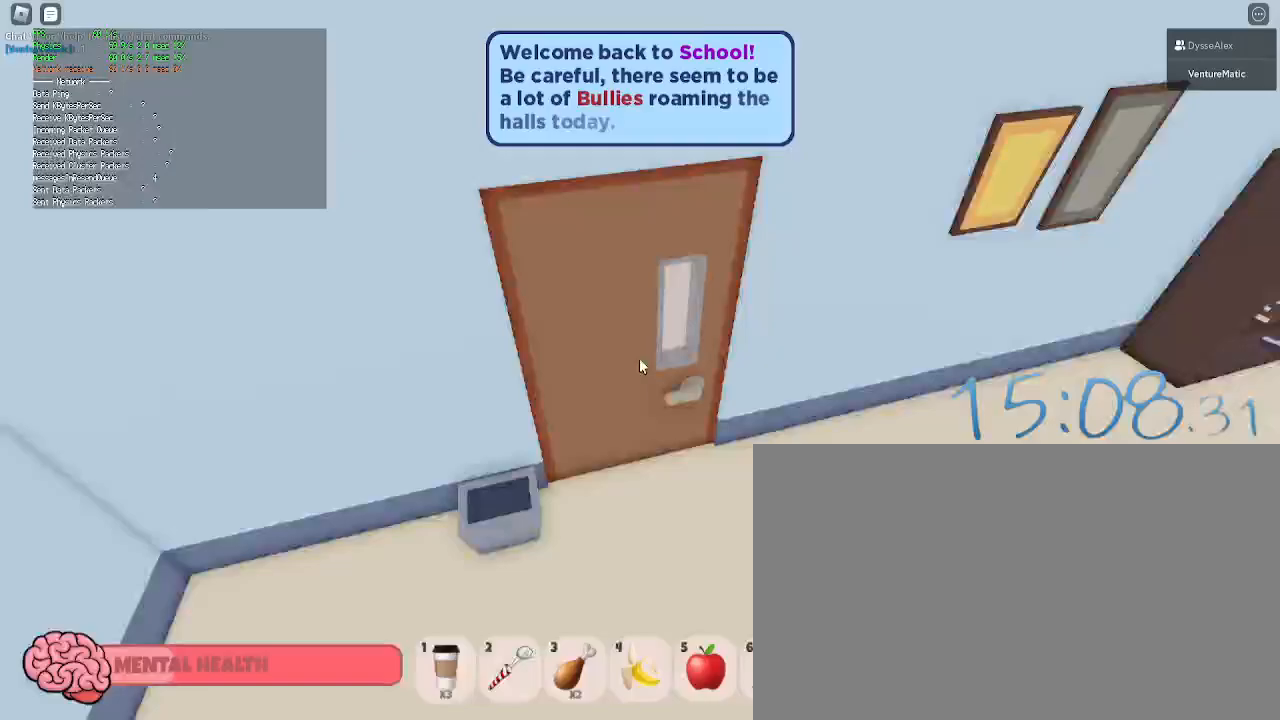
{"keys": [], "mouse": [], "events": []}